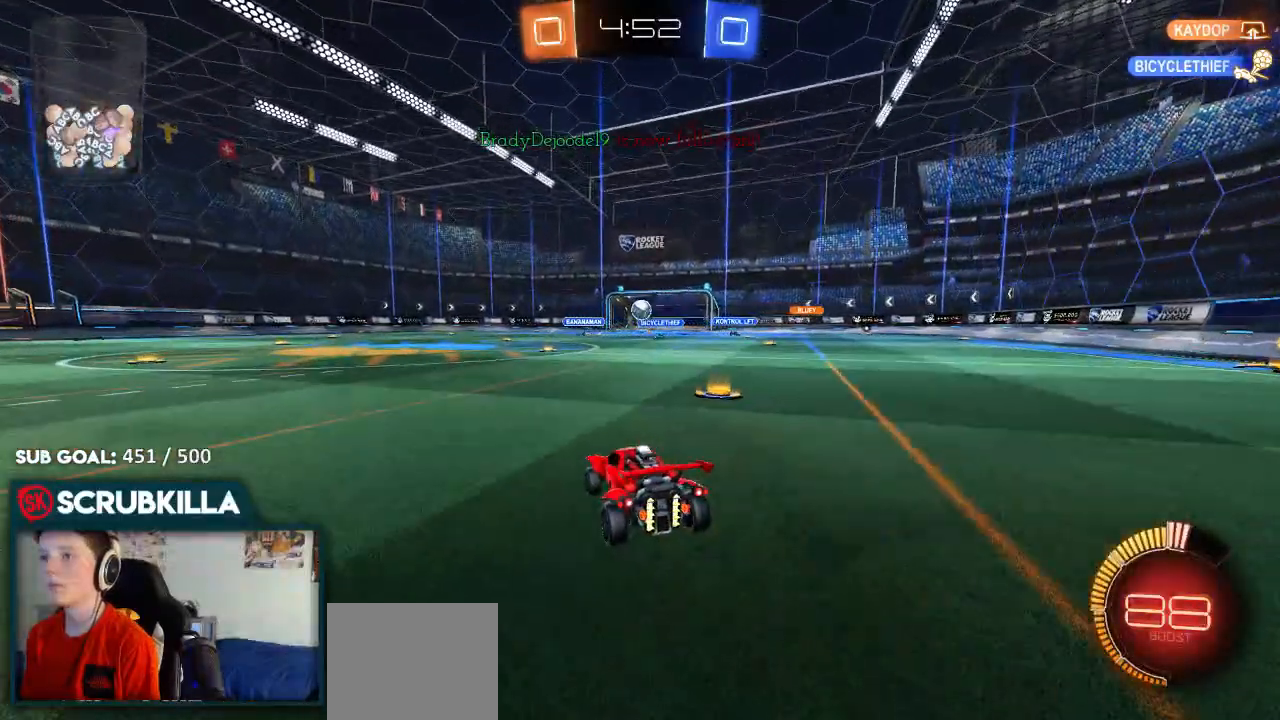
Gameplay with a controller (Xbox layout); each line is a JSON object with the inputs held at the frame after it (dt_ms = milliseconds from this image to that frame). "events" lists button and stick changes between this image and that frame as [ms after this image, input, new state], when the widget could be followed in between.
{"dt_ms": 500, "buttons": ["B", "R2"], "left_stick": "center", "right_stick": "center", "events": [[167, "A", "down"], [167, "R2", "down"], [167, "left_stick", "down"], [233, "B", "down"], [233, "X", "down"], [417, "X", "up"], [483, "A", "up"], [483, "left_stick", "center"]]}
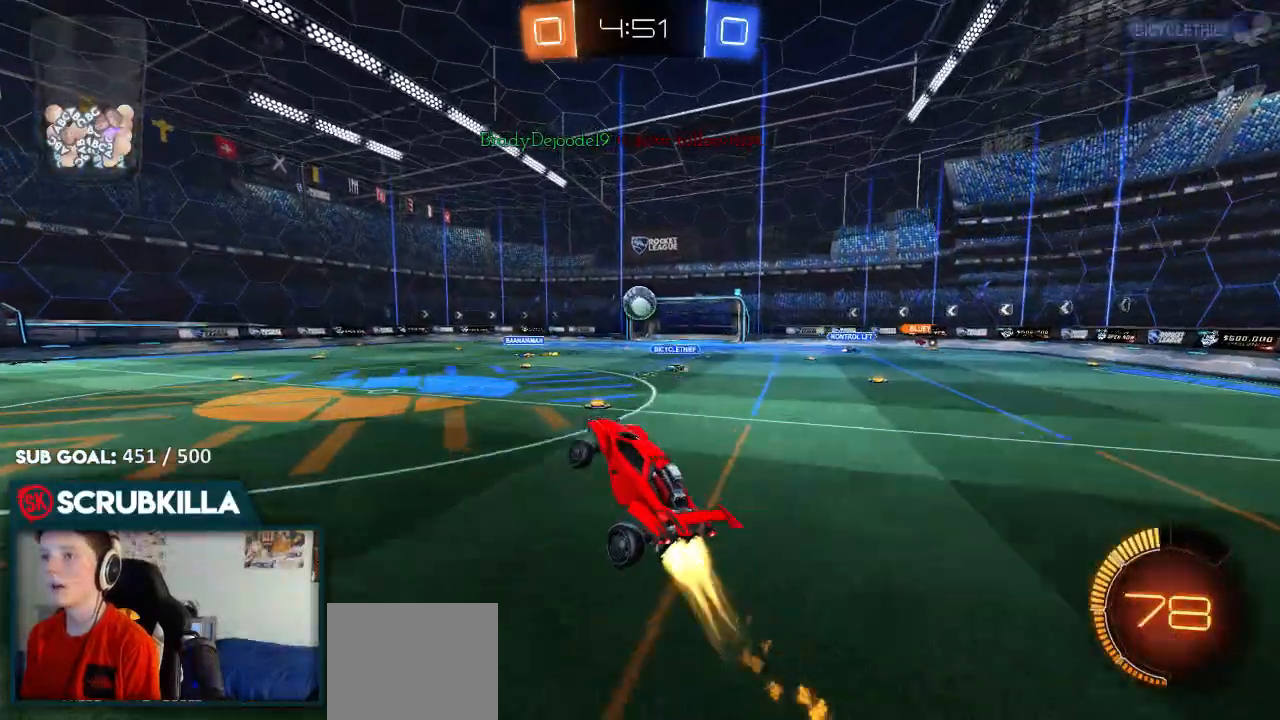
{"dt_ms": 500, "buttons": ["B", "R2"], "left_stick": "up-right", "right_stick": "center", "events": [[100, "left_stick", "up"], [250, "left_stick", "up-right"]]}
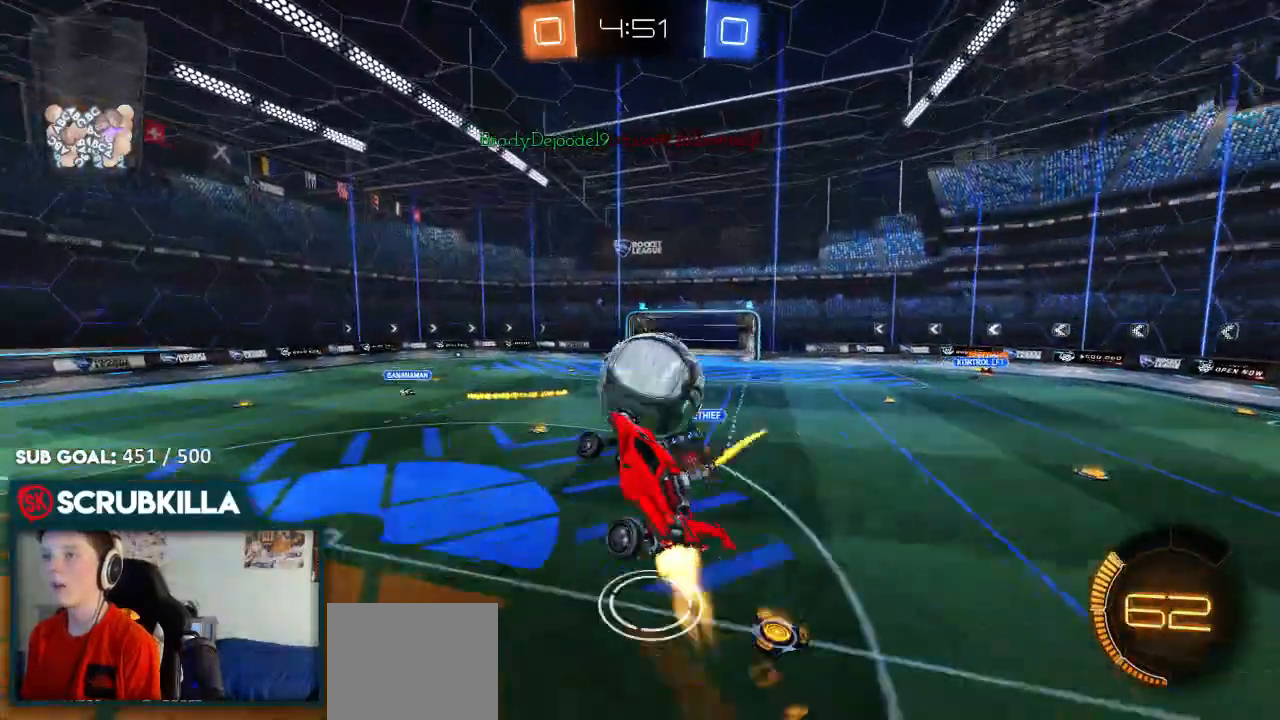
{"dt_ms": 500, "buttons": [], "left_stick": "center", "right_stick": "center", "events": [[17, "A", "down"], [17, "X", "down"], [117, "B", "up"], [217, "A", "up"], [217, "X", "up"], [400, "left_stick", "center"], [467, "R2", "up"]]}
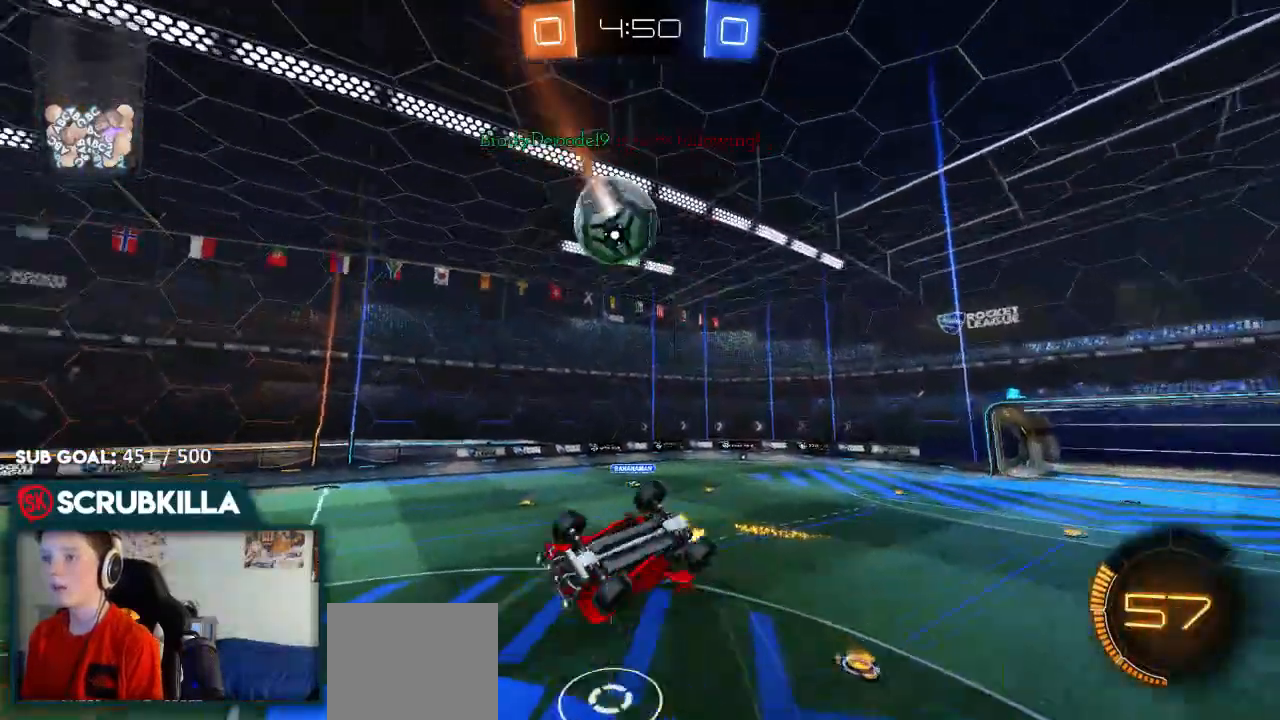
{"dt_ms": 500, "buttons": [], "left_stick": "center", "right_stick": "center", "events": [[167, "left_stick", "left"], [217, "X", "down"], [300, "X", "up"], [367, "left_stick", "up"], [483, "left_stick", "center"]]}
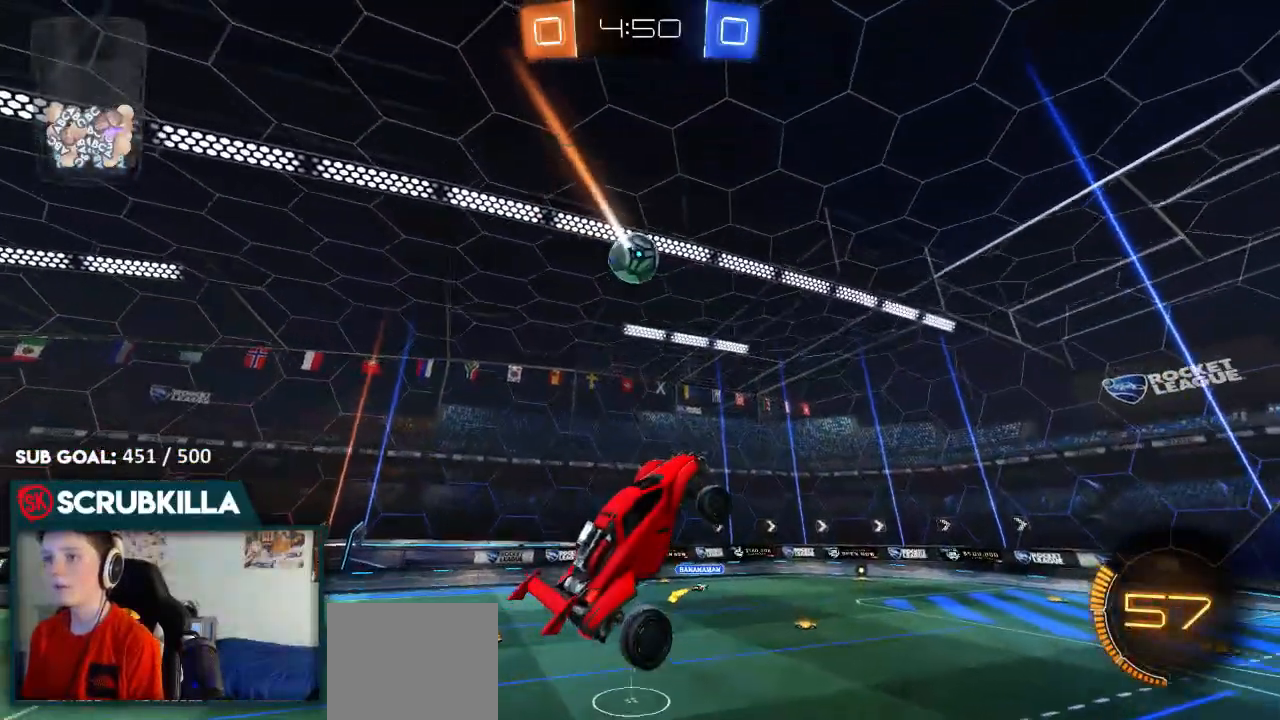
{"dt_ms": 500, "buttons": [], "left_stick": "left", "right_stick": "center", "events": [[50, "left_stick", "left"], [183, "X", "down"], [183, "left_stick", "center"], [233, "X", "up"], [300, "left_stick", "left"]]}
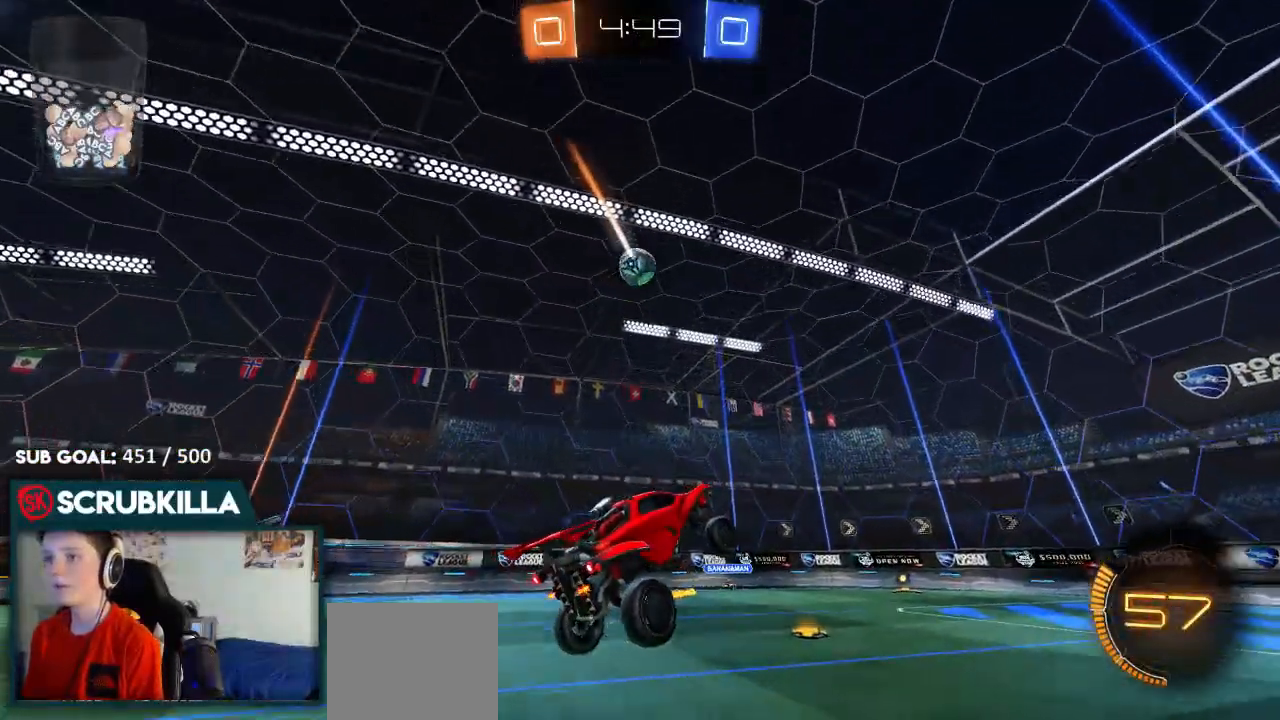
{"dt_ms": 500, "buttons": [], "left_stick": "right", "right_stick": "center", "events": [[117, "left_stick", "up-left"], [300, "left_stick", "center"], [400, "left_stick", "right"]]}
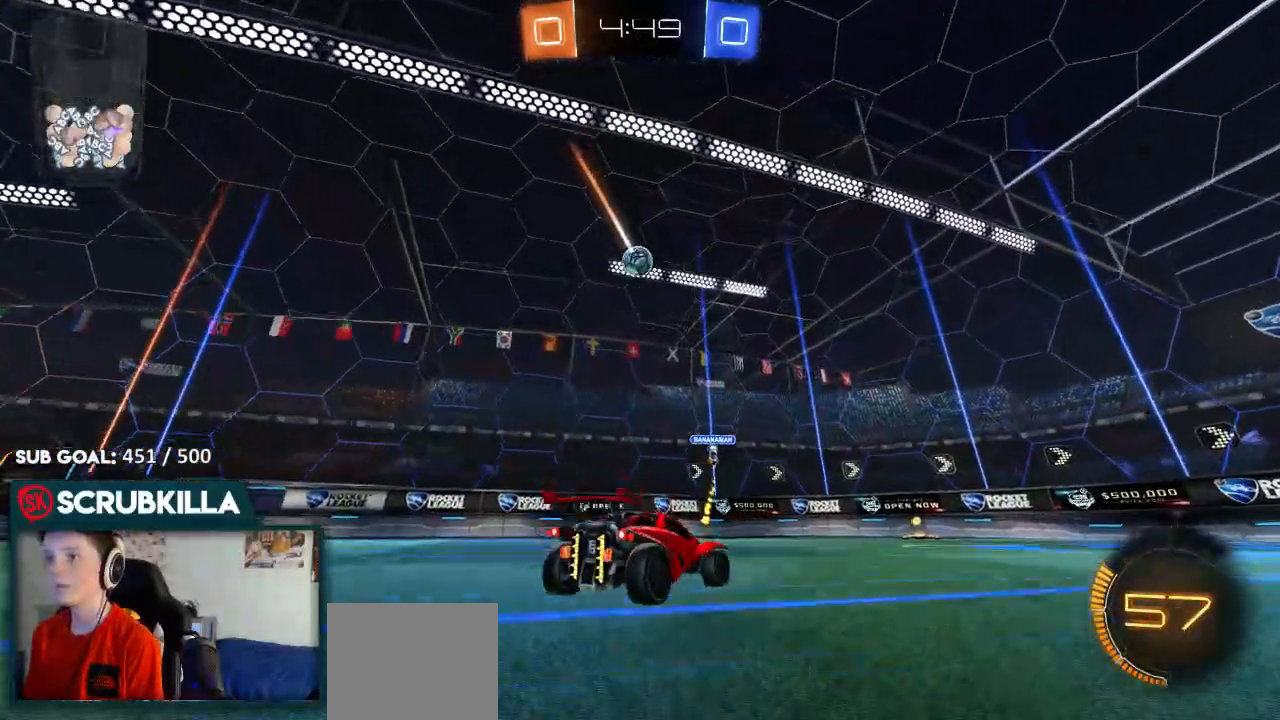
{"dt_ms": 500, "buttons": ["R2"], "left_stick": "right", "right_stick": "center", "events": [[33, "L2", "down"], [133, "L2", "up"], [317, "R2", "down"]]}
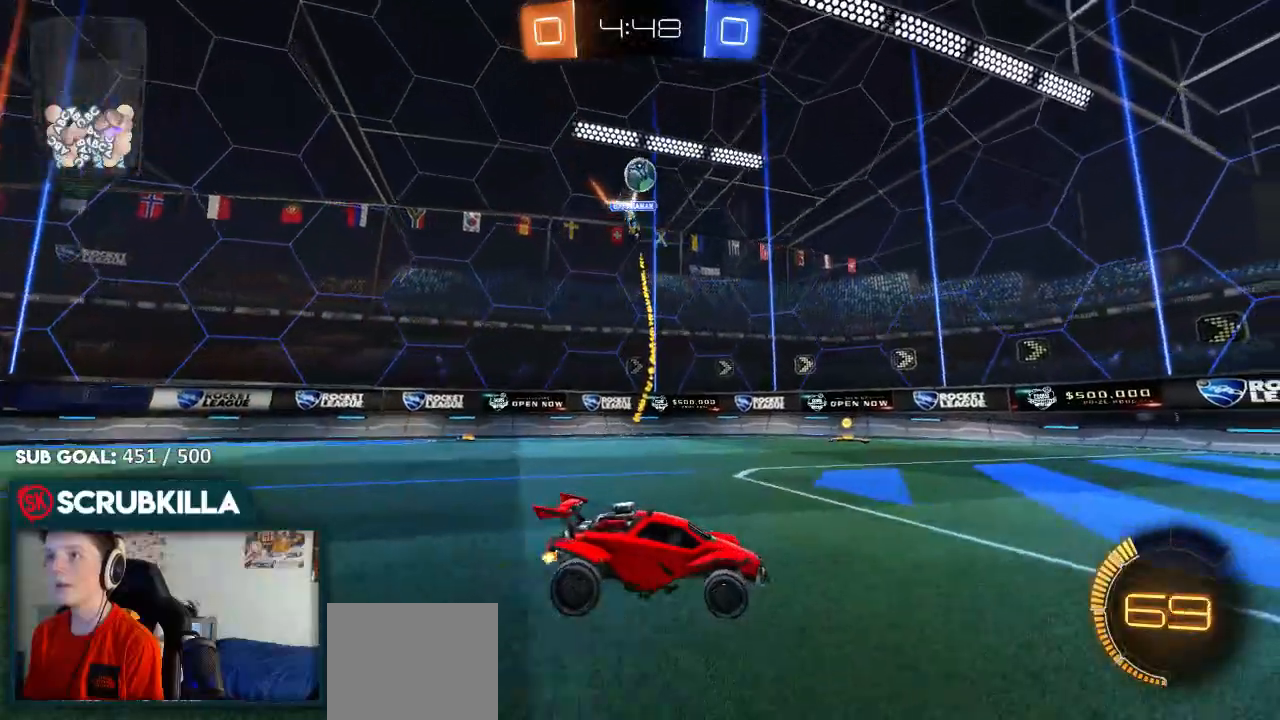
{"dt_ms": 500, "buttons": ["B", "Y", "R2"], "left_stick": "left", "right_stick": "center", "events": [[83, "left_stick", "center"], [217, "left_stick", "left"], [350, "B", "down"], [417, "Y", "down"]]}
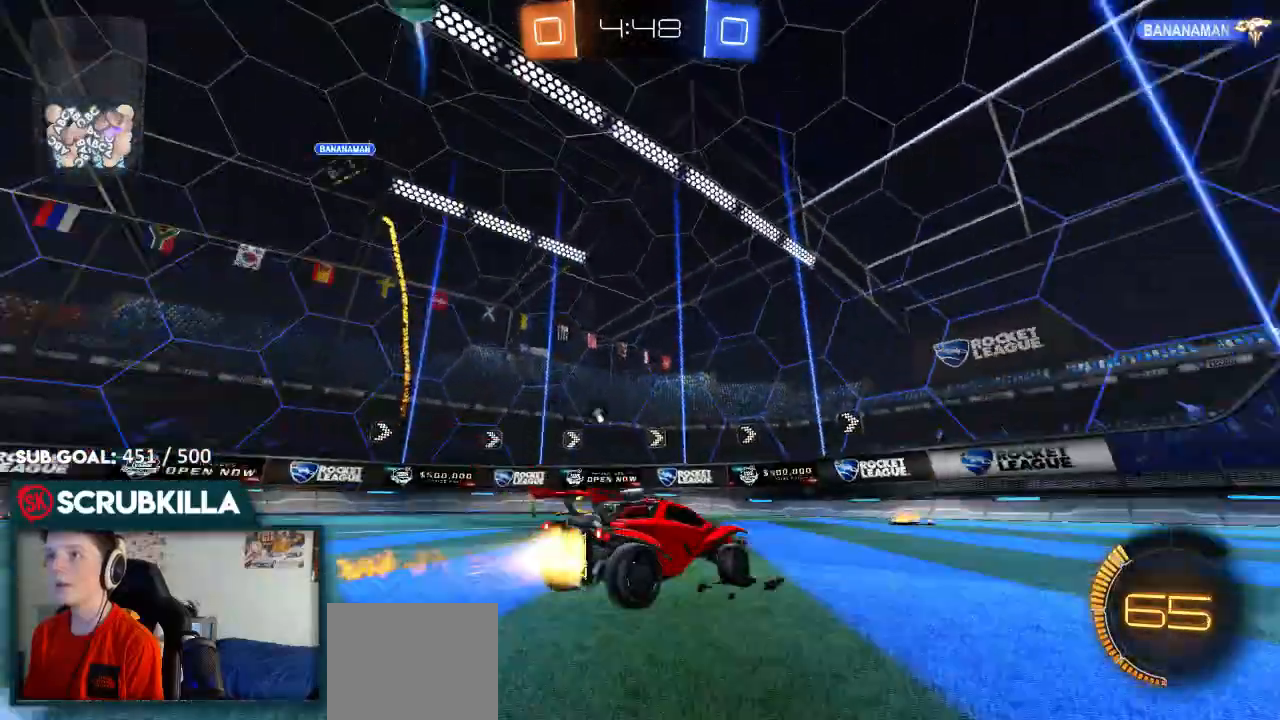
{"dt_ms": 500, "buttons": ["B", "R2"], "left_stick": "left", "right_stick": "center", "events": [[17, "Y", "up"], [383, "Y", "down"], [500, "Y", "up"]]}
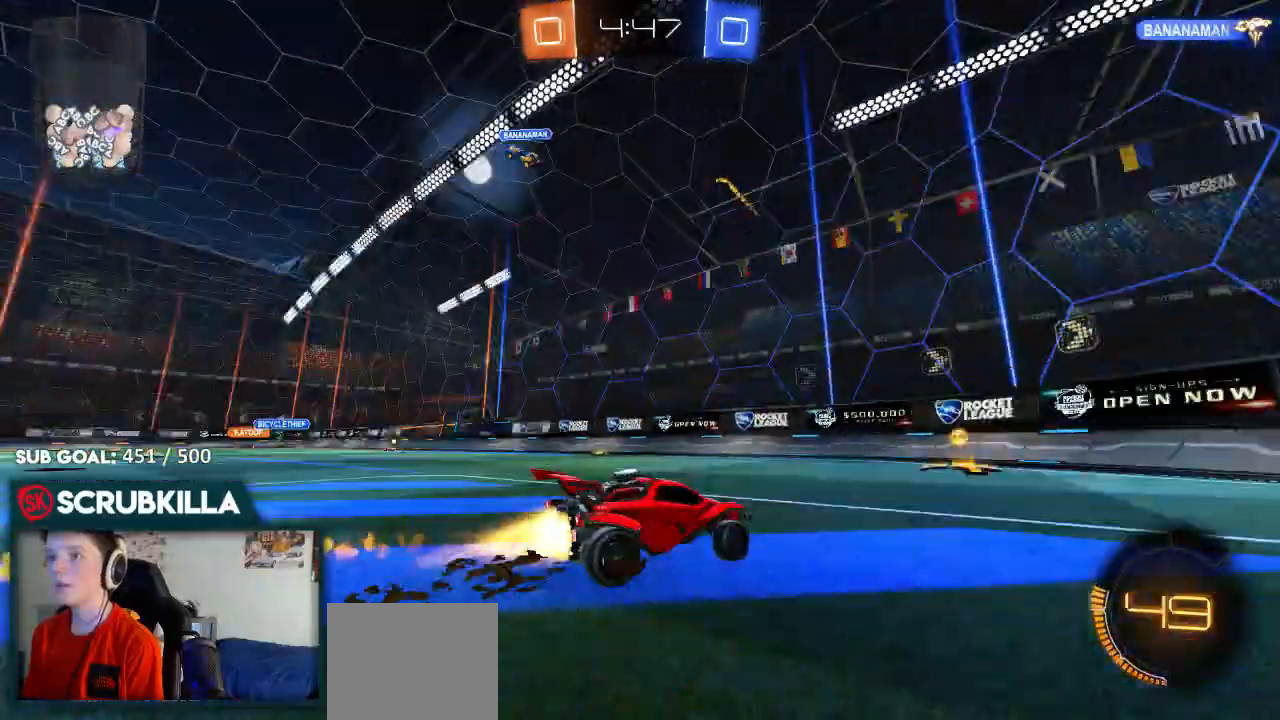
{"dt_ms": 1000, "buttons": ["R2"], "left_stick": "left", "right_stick": "center"}
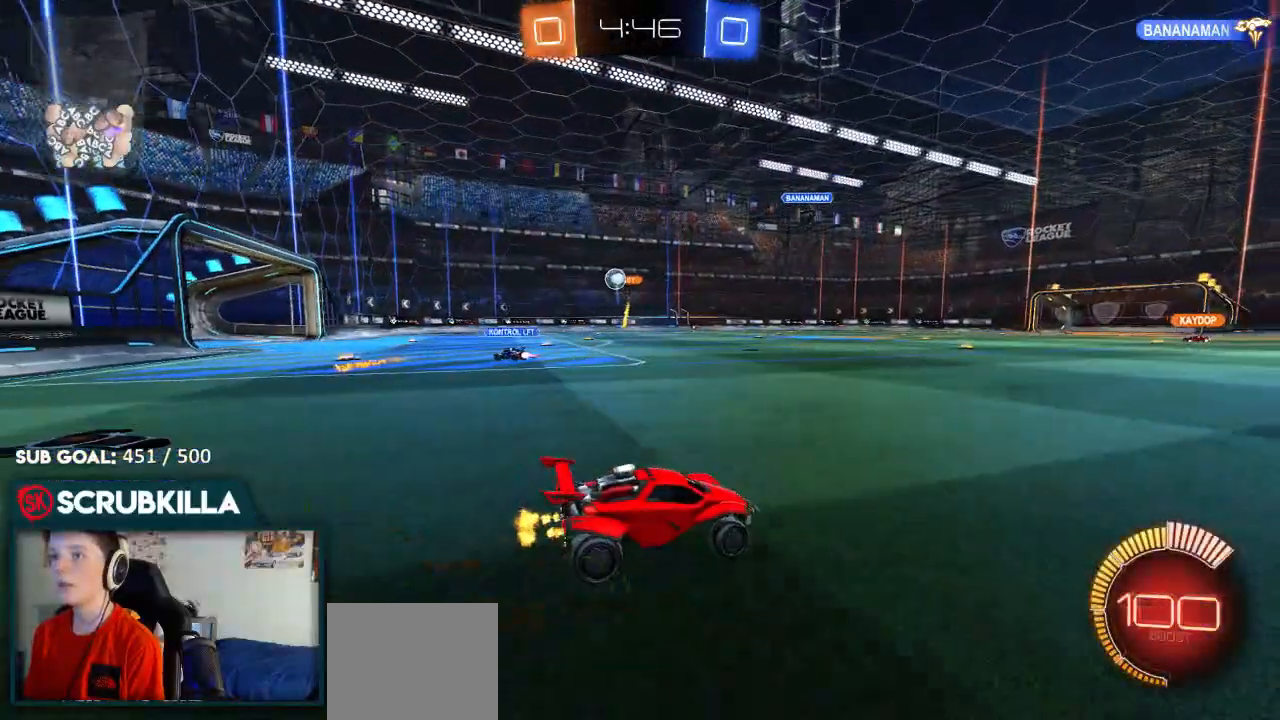
{"dt_ms": 500, "buttons": ["R2"], "left_stick": "left", "right_stick": "center", "events": [[50, "X", "down"], [83, "X", "up"]]}
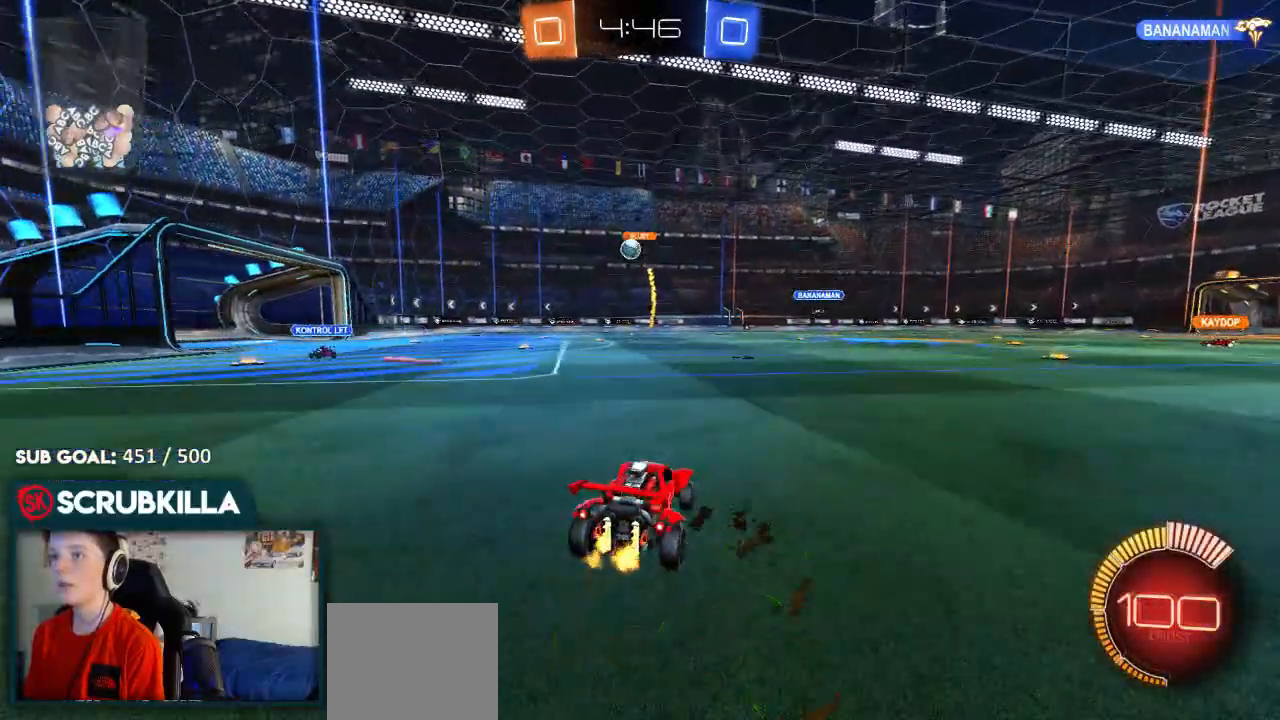
{"dt_ms": 500, "buttons": ["L2"], "left_stick": "right", "right_stick": "center", "events": [[283, "B", "down"], [283, "left_stick", "center"], [400, "B", "up"], [400, "left_stick", "right"], [467, "L2", "down"], [467, "R2", "up"]]}
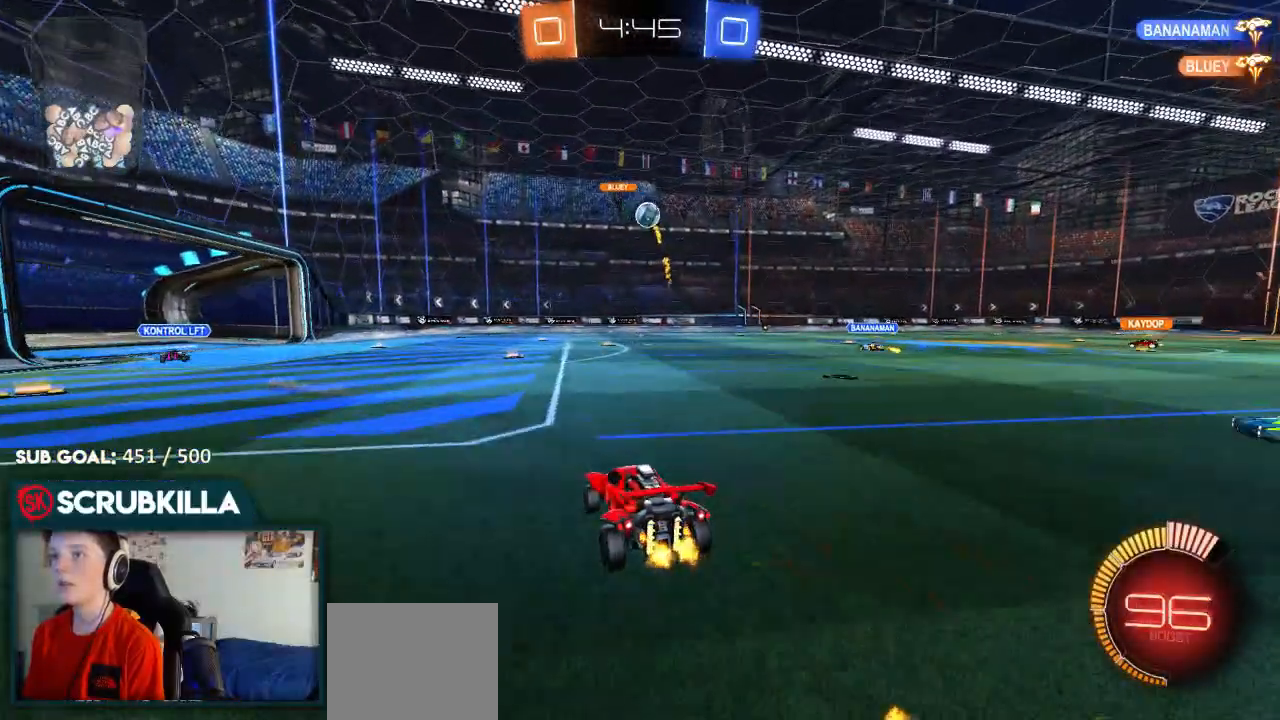
{"dt_ms": 500, "buttons": ["B", "R2"], "left_stick": "down", "right_stick": "center", "events": [[83, "B", "down"], [83, "L2", "up"], [83, "R2", "down"], [267, "A", "down"], [267, "left_stick", "center"], [383, "left_stick", "down"], [433, "A", "up"]]}
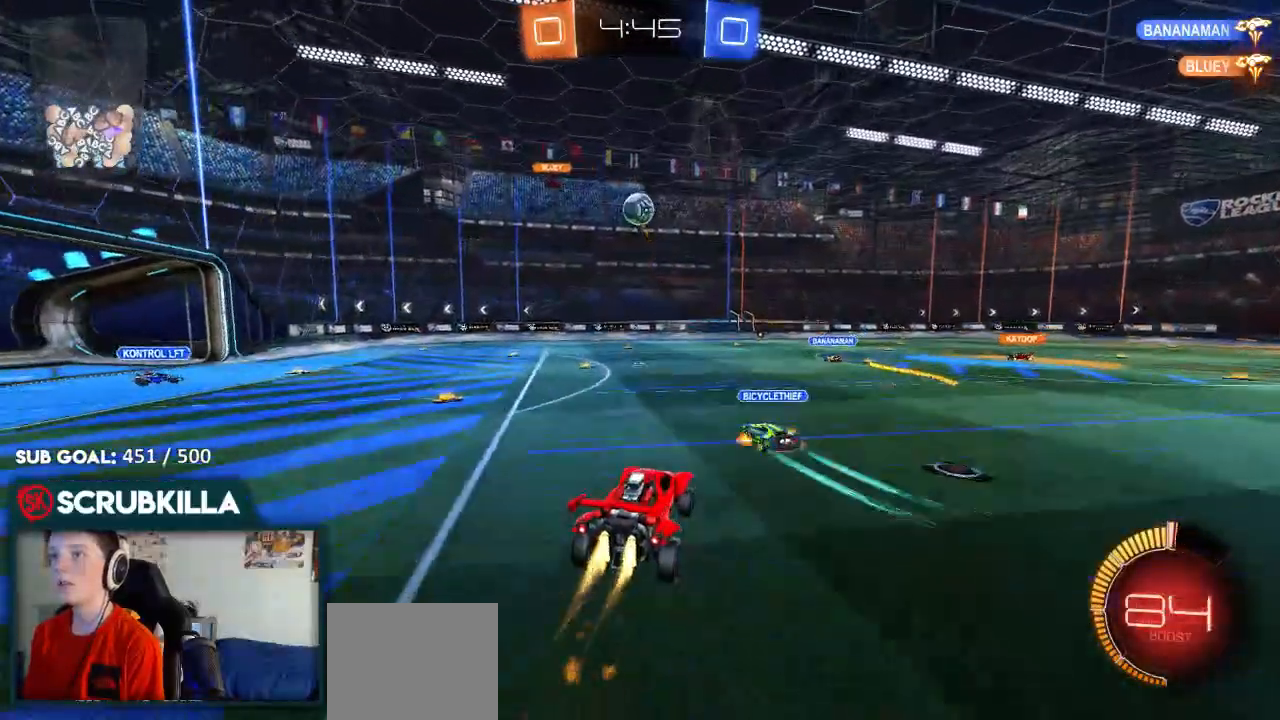
{"dt_ms": 500, "buttons": ["A", "B", "X", "R2"], "left_stick": "right", "right_stick": "center", "events": [[17, "left_stick", "center"], [183, "B", "up"], [183, "left_stick", "up"], [300, "A", "down"], [300, "left_stick", "right"], [433, "B", "down"], [433, "X", "down"]]}
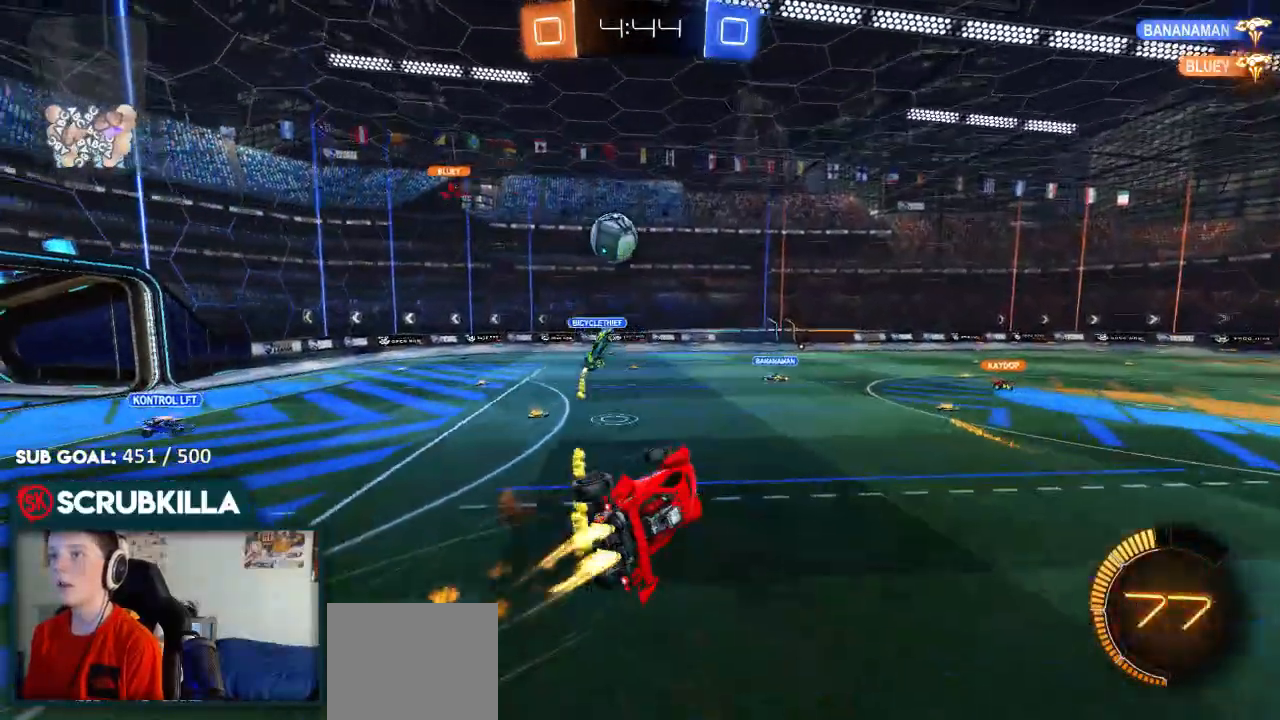
{"dt_ms": 1000, "buttons": ["R2"], "left_stick": "left", "right_stick": "center"}
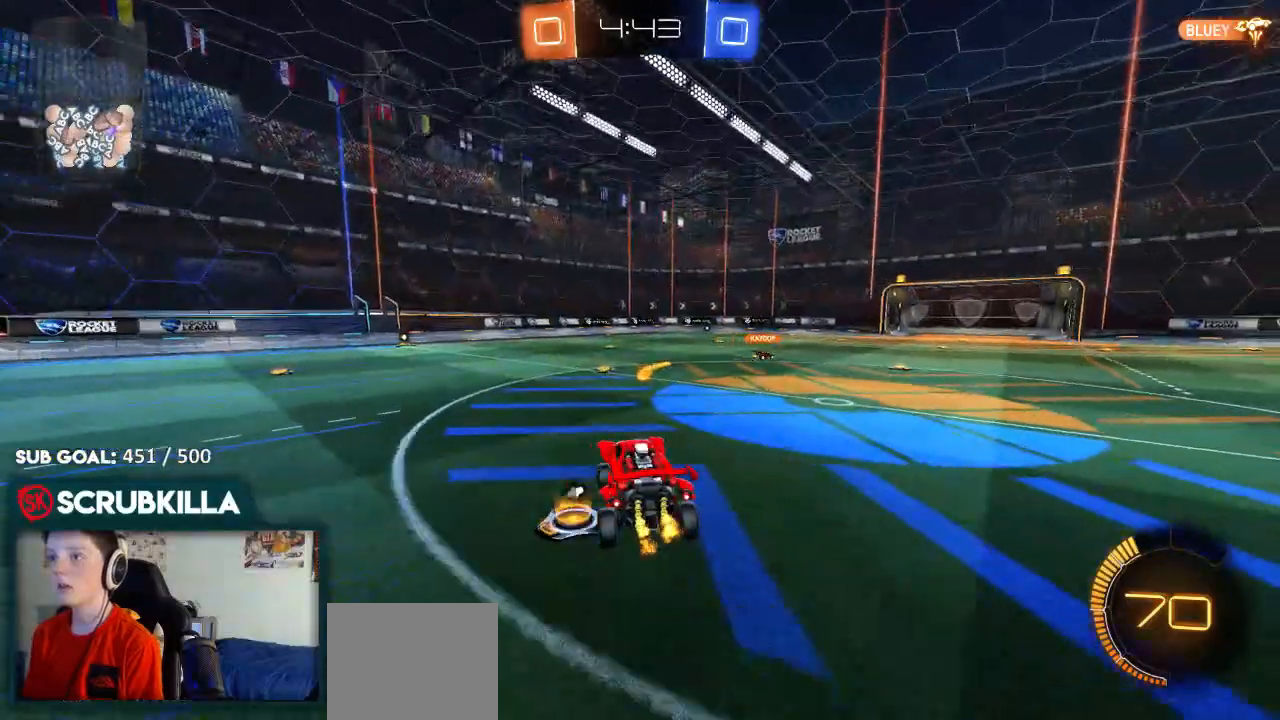
{"dt_ms": 500, "buttons": ["R2"], "left_stick": "center", "right_stick": "center", "events": [[50, "left_stick", "center"], [100, "Y", "down"], [183, "Y", "up"]]}
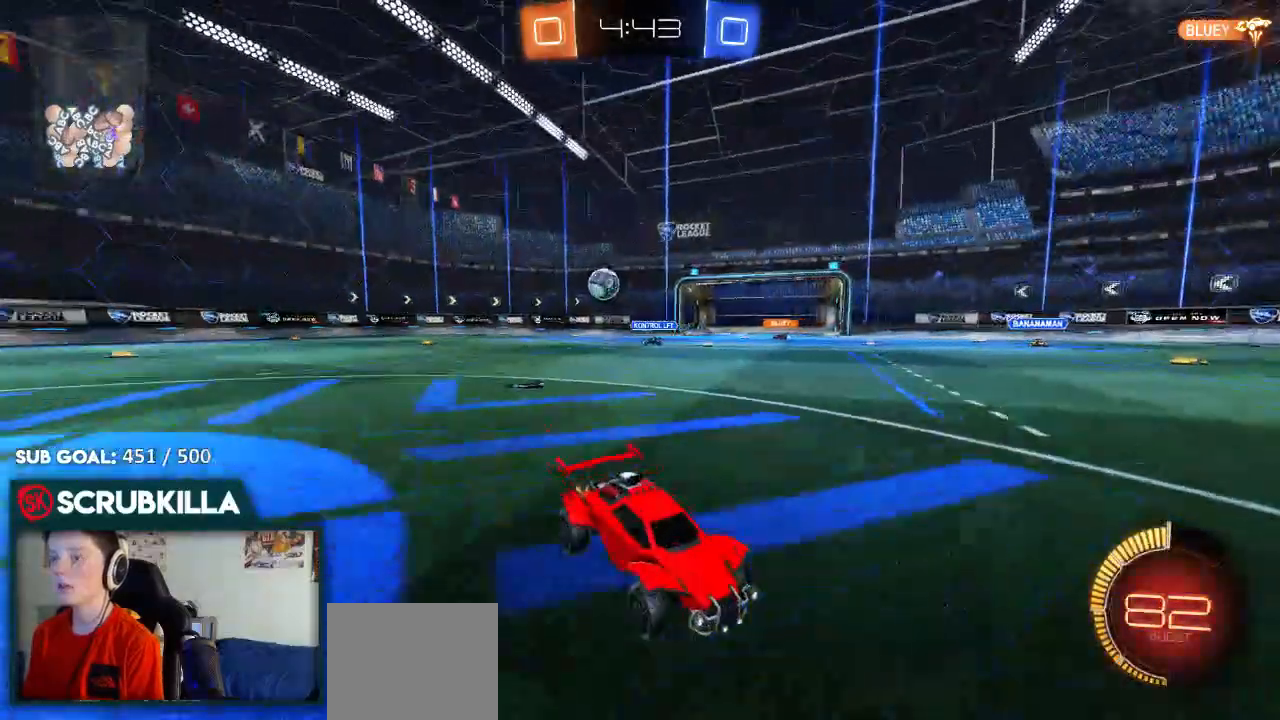
{"dt_ms": 500, "buttons": ["R2"], "left_stick": "center", "right_stick": "center", "events": [[200, "left_stick", "right"], [483, "left_stick", "center"]]}
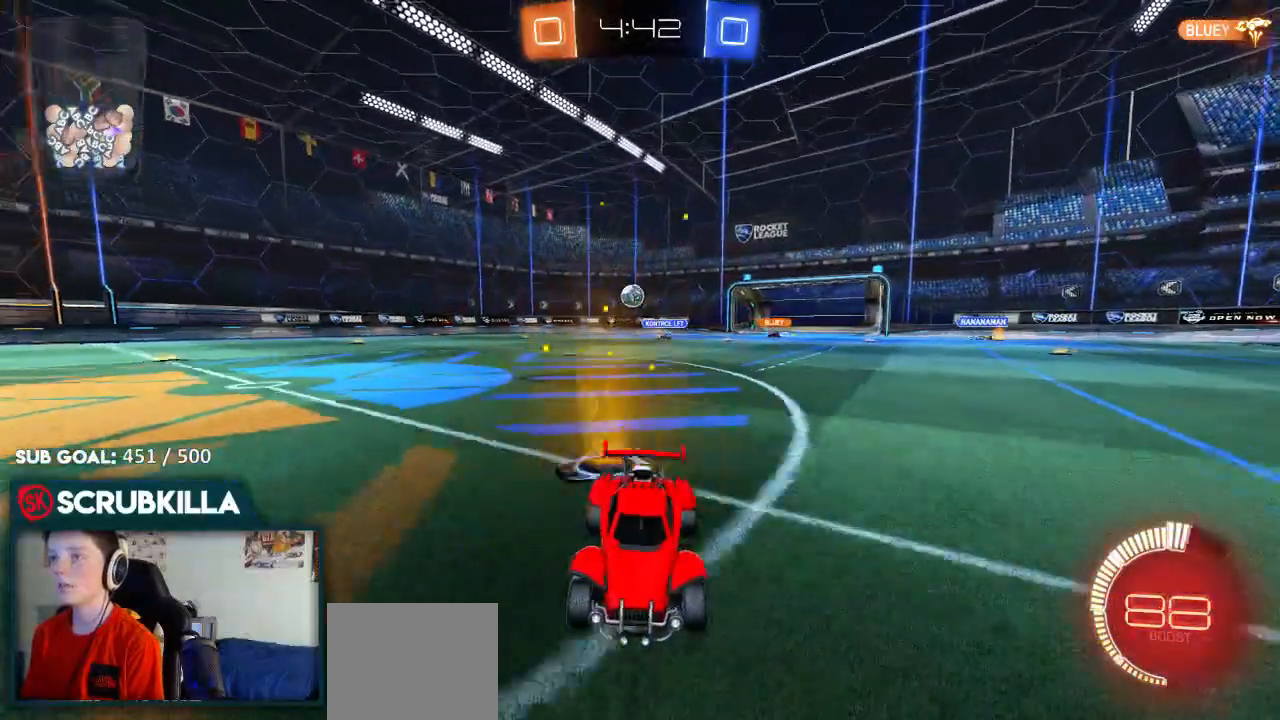
{"dt_ms": 500, "buttons": ["R2"], "left_stick": "center", "right_stick": "center", "events": [[50, "left_stick", "right"], [367, "left_stick", "center"]]}
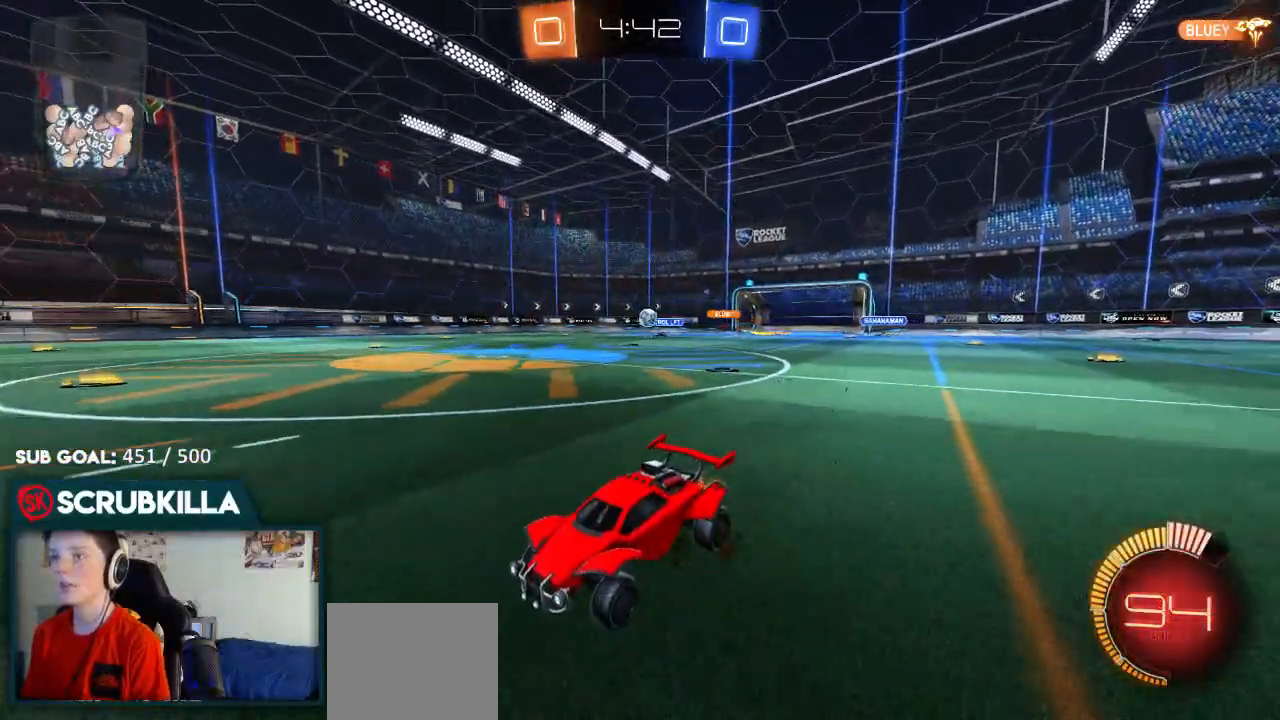
{"dt_ms": 500, "buttons": ["R2"], "left_stick": "right", "right_stick": "center", "events": [[33, "left_stick", "right"]]}
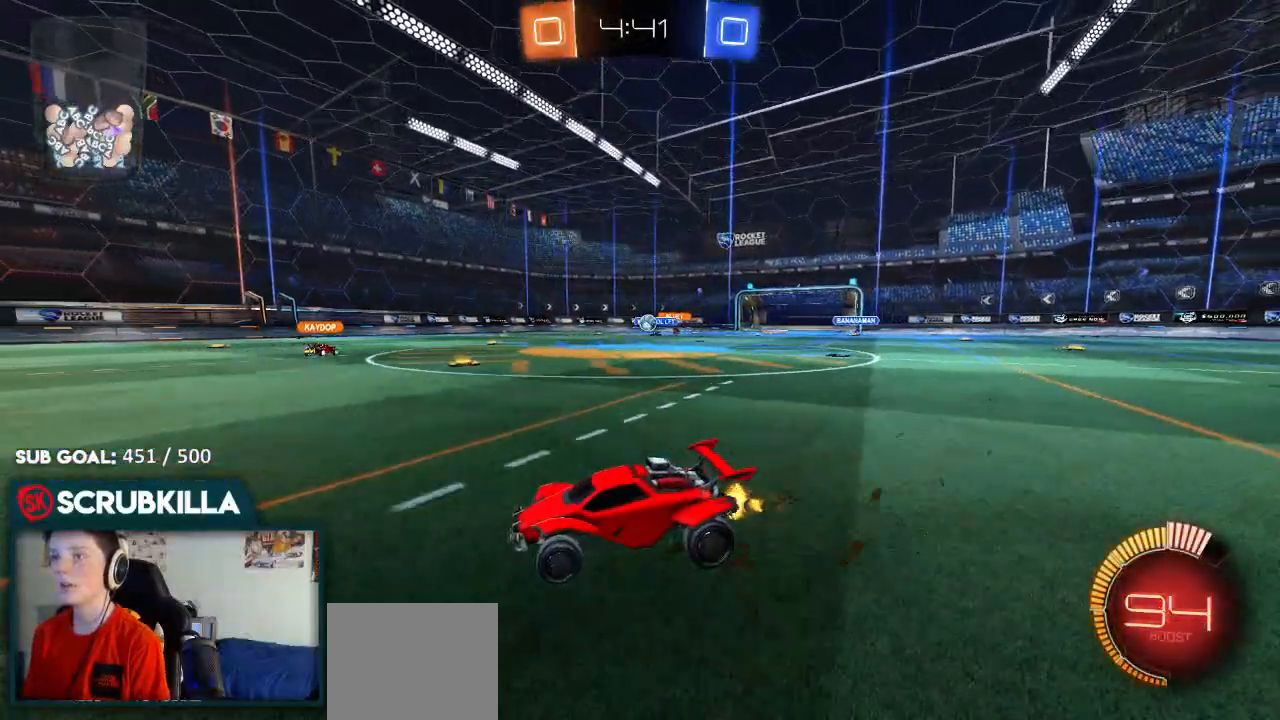
{"dt_ms": 500, "buttons": [], "left_stick": "center", "right_stick": "center", "events": [[33, "R2", "up"], [283, "left_stick", "center"]]}
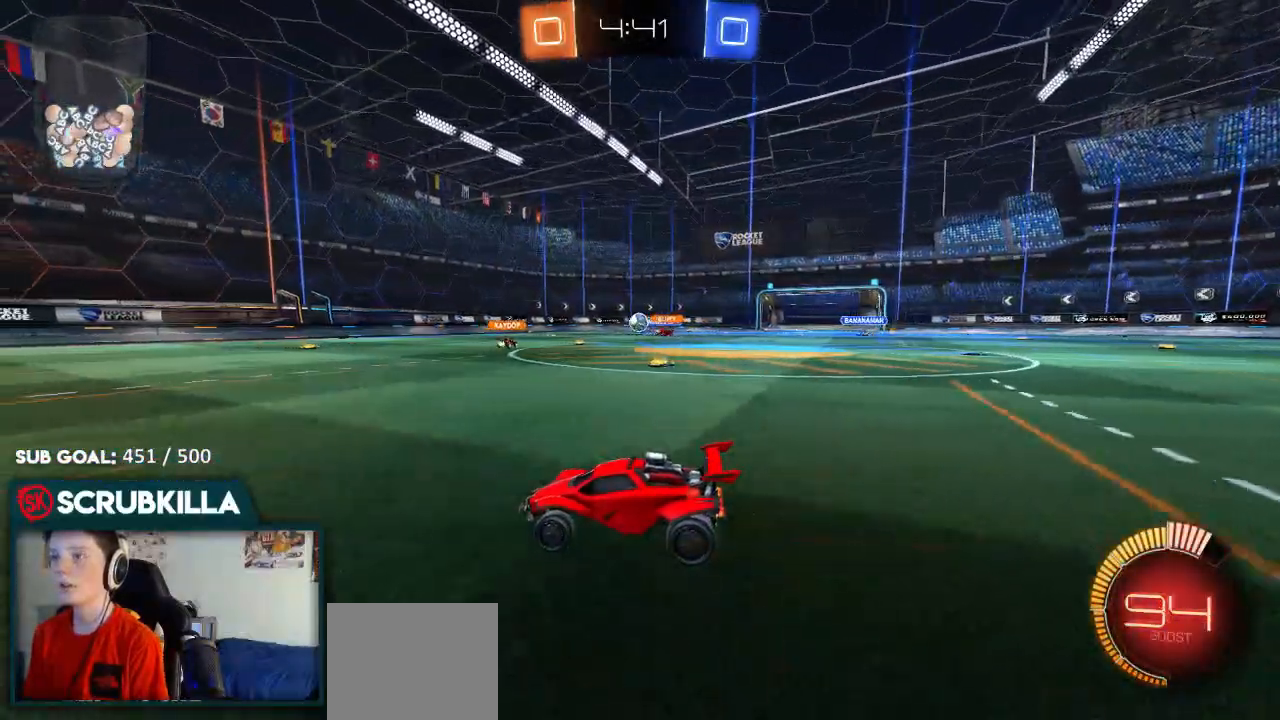
{"dt_ms": 500, "buttons": ["B", "R2"], "left_stick": "center", "right_stick": "center", "events": [[83, "R2", "down"], [183, "B", "down"], [183, "left_stick", "right"], [450, "left_stick", "center"]]}
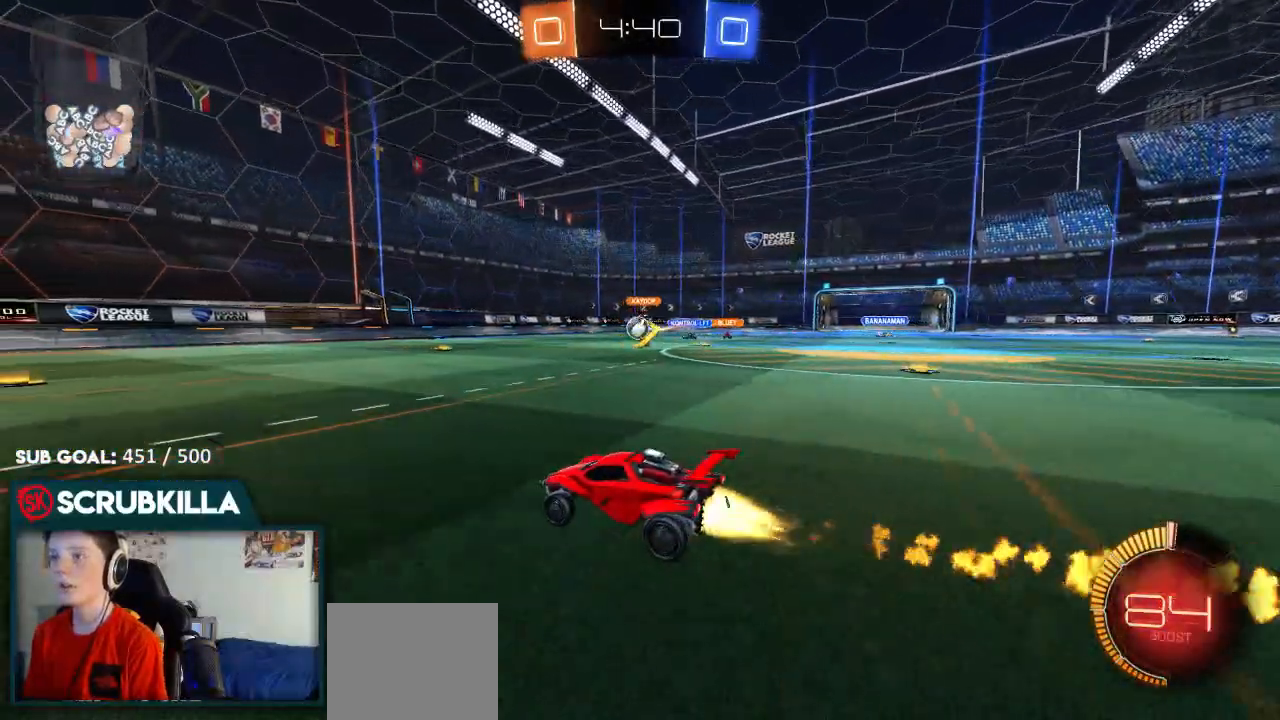
{"dt_ms": 500, "buttons": ["R2"], "left_stick": "center", "right_stick": "center", "events": [[500, "B", "up"]]}
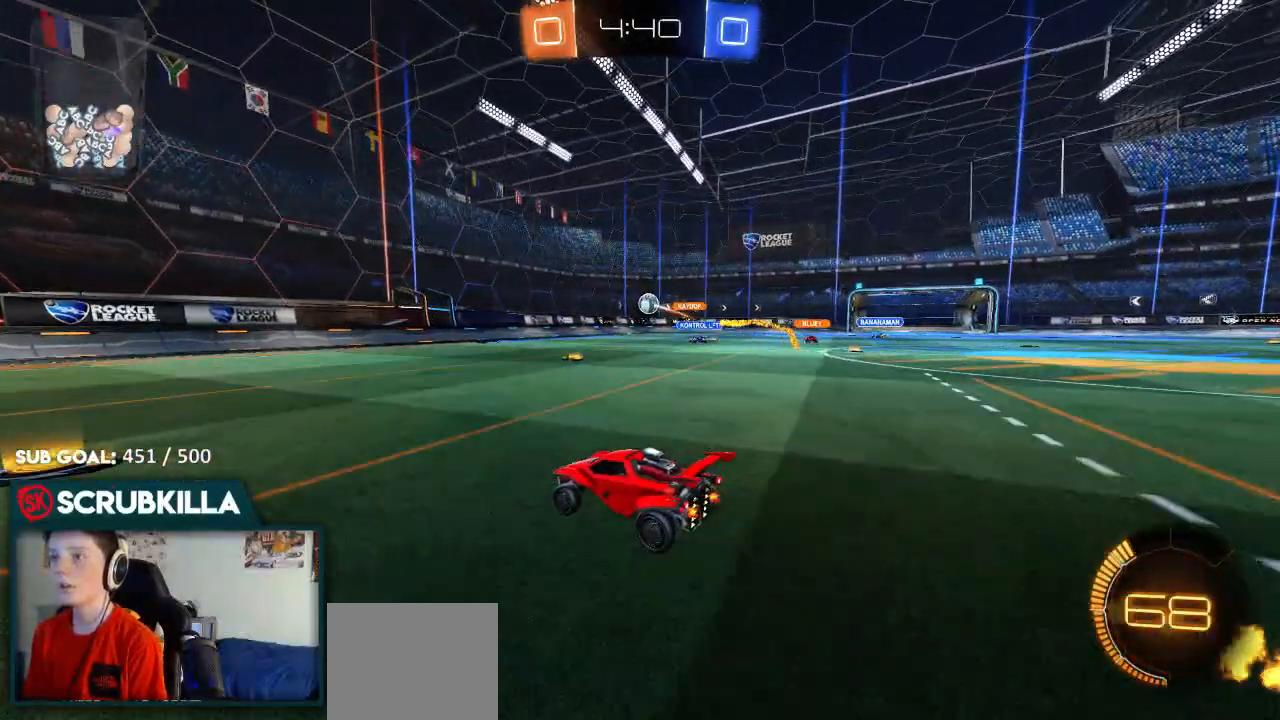
{"dt_ms": 500, "buttons": [], "left_stick": "center", "right_stick": "center", "events": [[33, "left_stick", "right"], [250, "left_stick", "center"], [467, "R2", "up"]]}
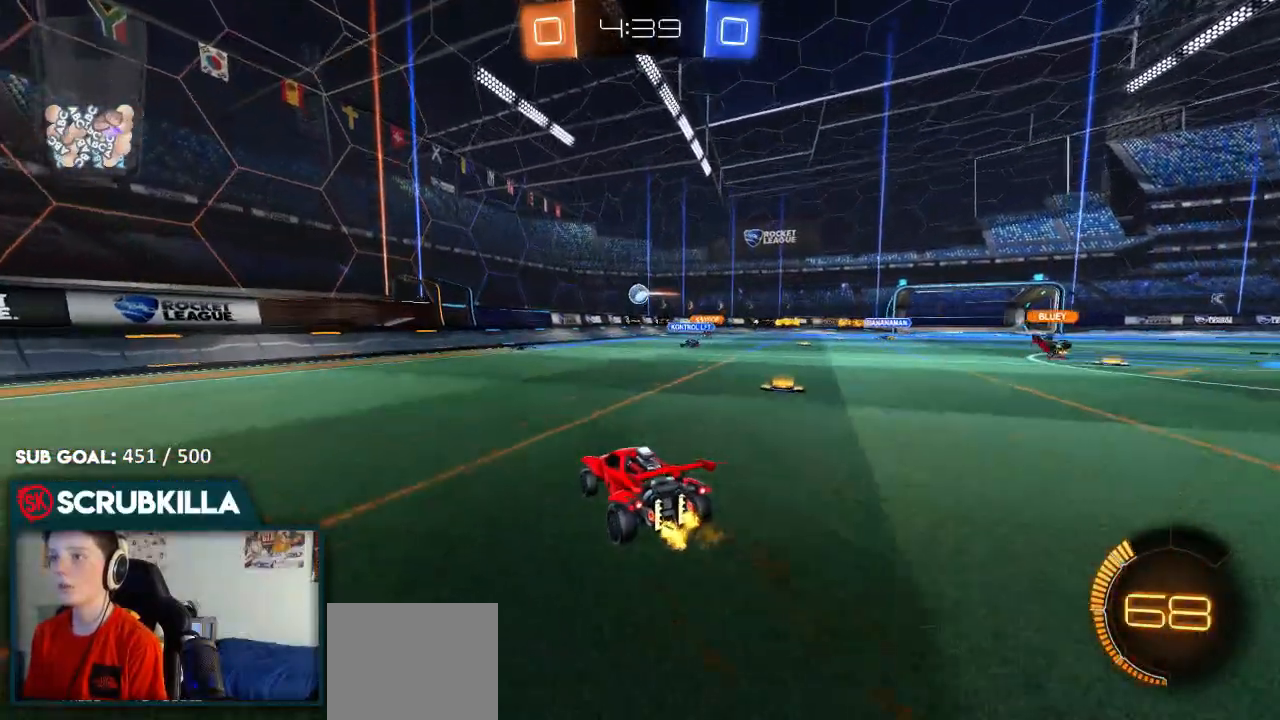
{"dt_ms": 500, "buttons": ["R2"], "left_stick": "center", "right_stick": "center", "events": [[17, "left_stick", "right"], [183, "R2", "down"], [500, "left_stick", "center"]]}
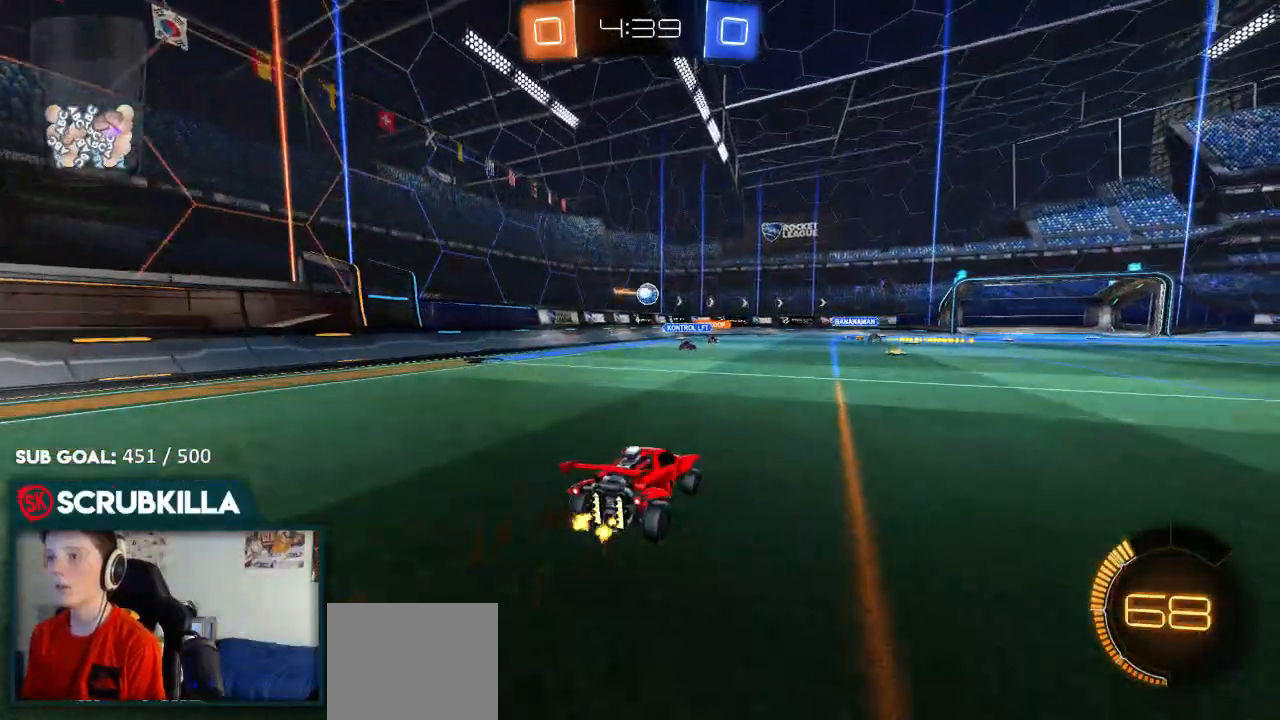
{"dt_ms": 500, "buttons": ["L2"], "left_stick": "left", "right_stick": "center", "events": [[250, "R2", "up"], [267, "left_stick", "down-left"], [317, "left_stick", "left"], [483, "L2", "down"]]}
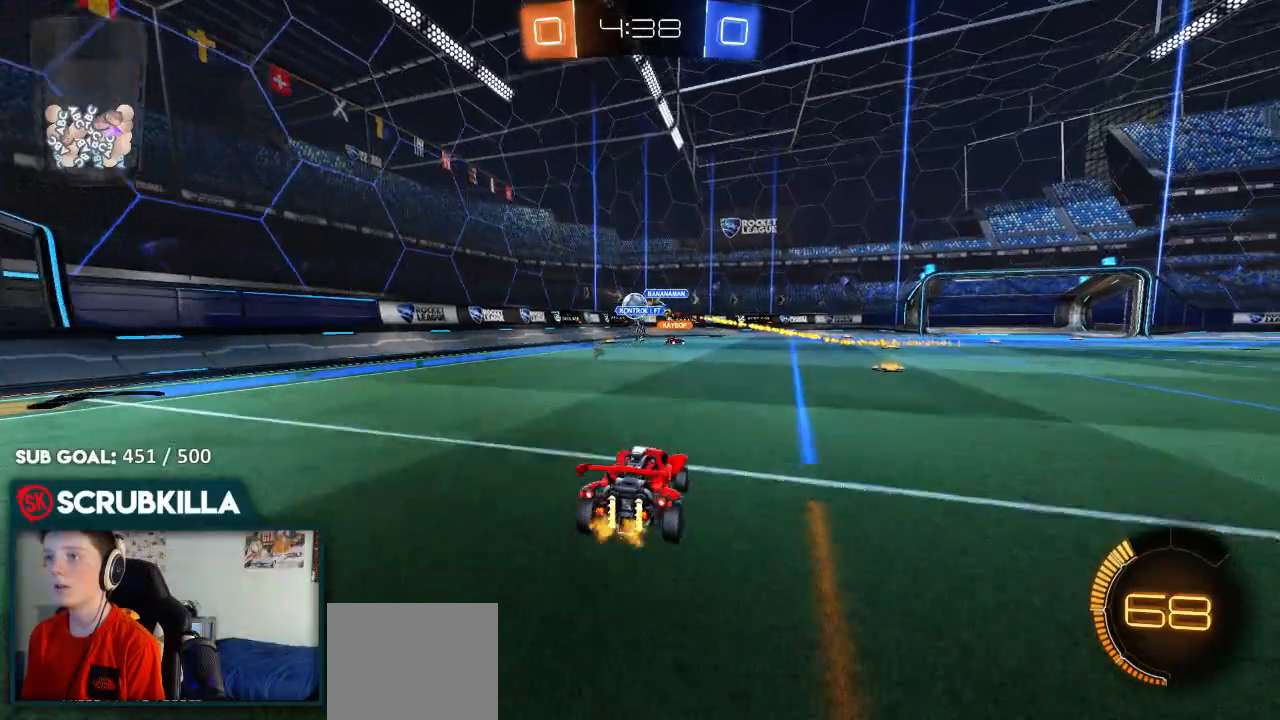
{"dt_ms": 500, "buttons": ["L2"], "left_stick": "right", "right_stick": "center", "events": [[133, "L2", "up"], [183, "R2", "down"], [250, "X", "down"], [300, "R2", "up"], [300, "X", "up"], [350, "L2", "down"], [383, "left_stick", "right"]]}
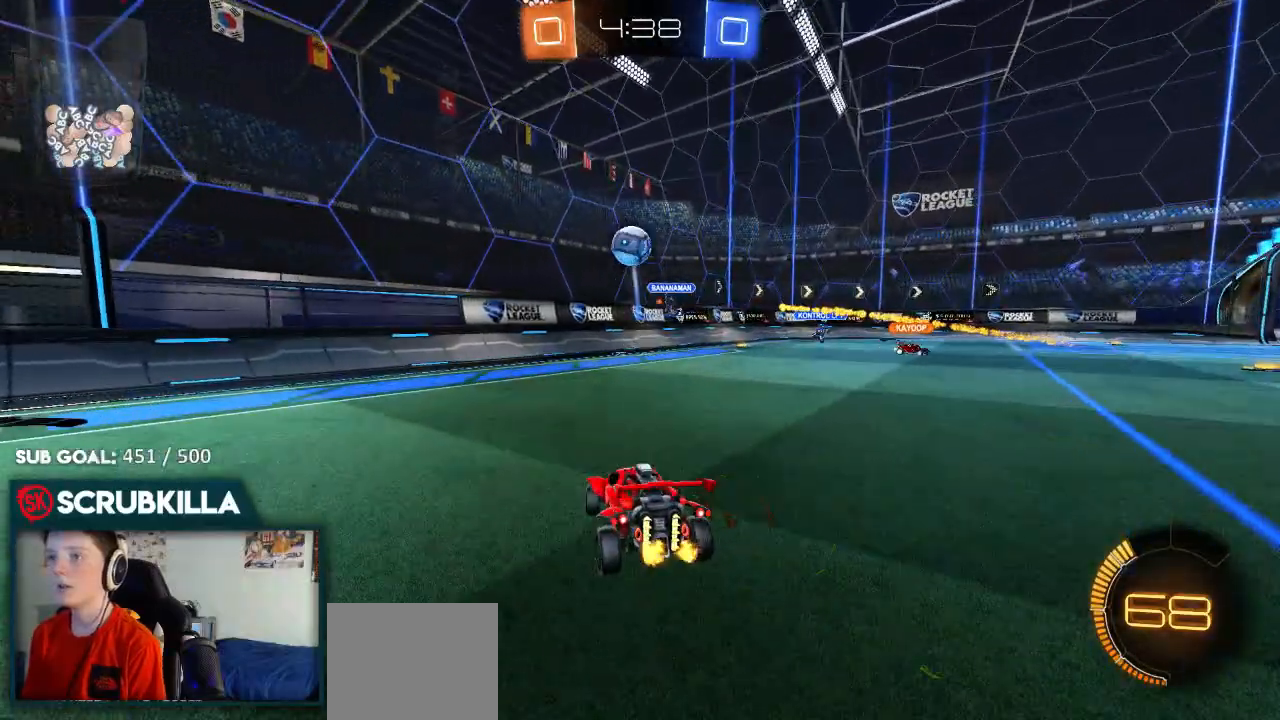
{"dt_ms": 500, "buttons": ["L2"], "left_stick": "down-left", "right_stick": "center", "events": [[83, "left_stick", "center"], [167, "left_stick", "left"], [433, "left_stick", "down-left"]]}
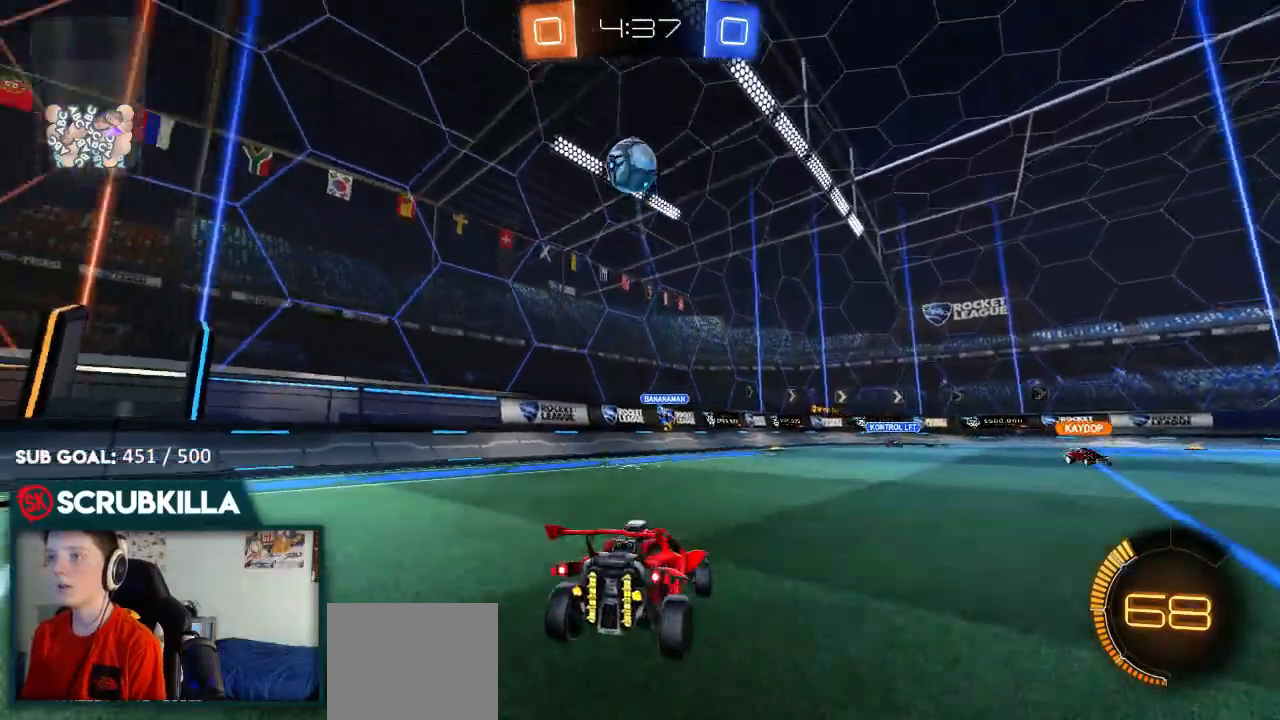
{"dt_ms": 500, "buttons": ["A", "L2", "R2"], "left_stick": "down", "right_stick": "center", "events": [[217, "left_stick", "center"], [267, "A", "down"], [367, "left_stick", "down"], [433, "A", "up"], [433, "R2", "down"], [500, "A", "down"]]}
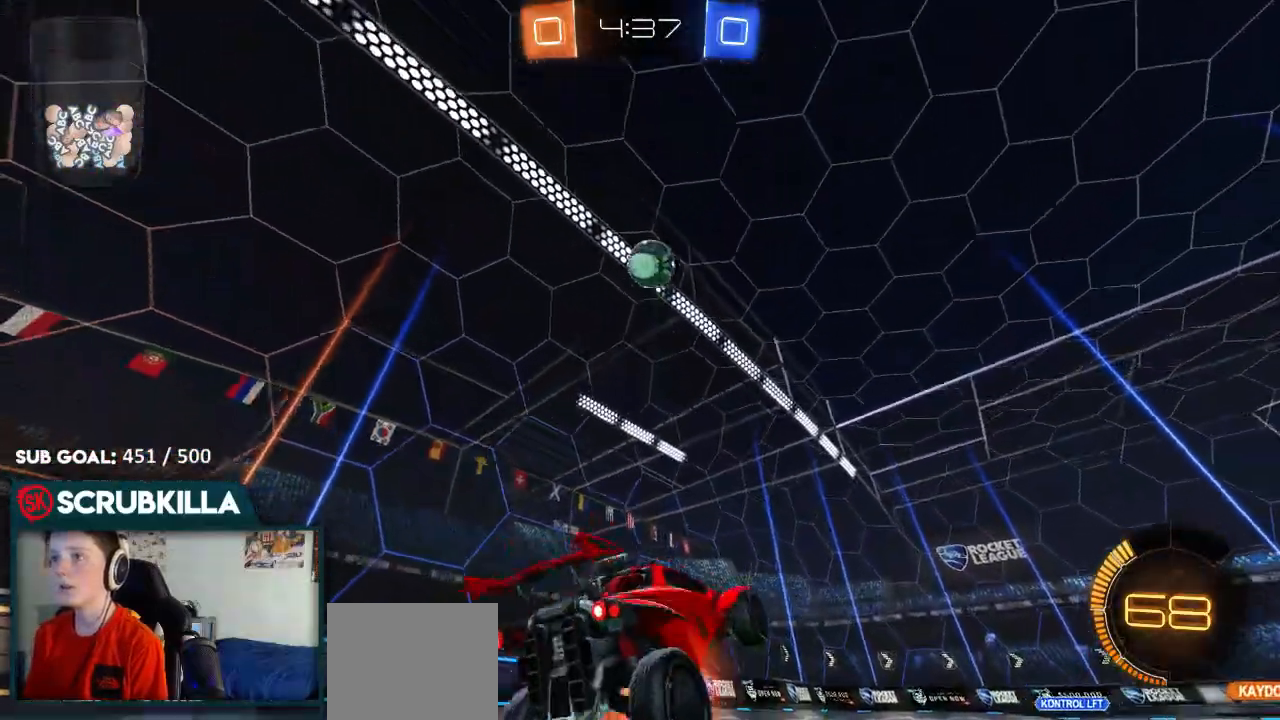
{"dt_ms": 500, "buttons": ["A", "B", "X", "R2"], "left_stick": "up", "right_stick": "center", "events": [[83, "X", "down"], [183, "L2", "up"], [250, "B", "down"], [300, "left_stick", "right"], [433, "left_stick", "up"]]}